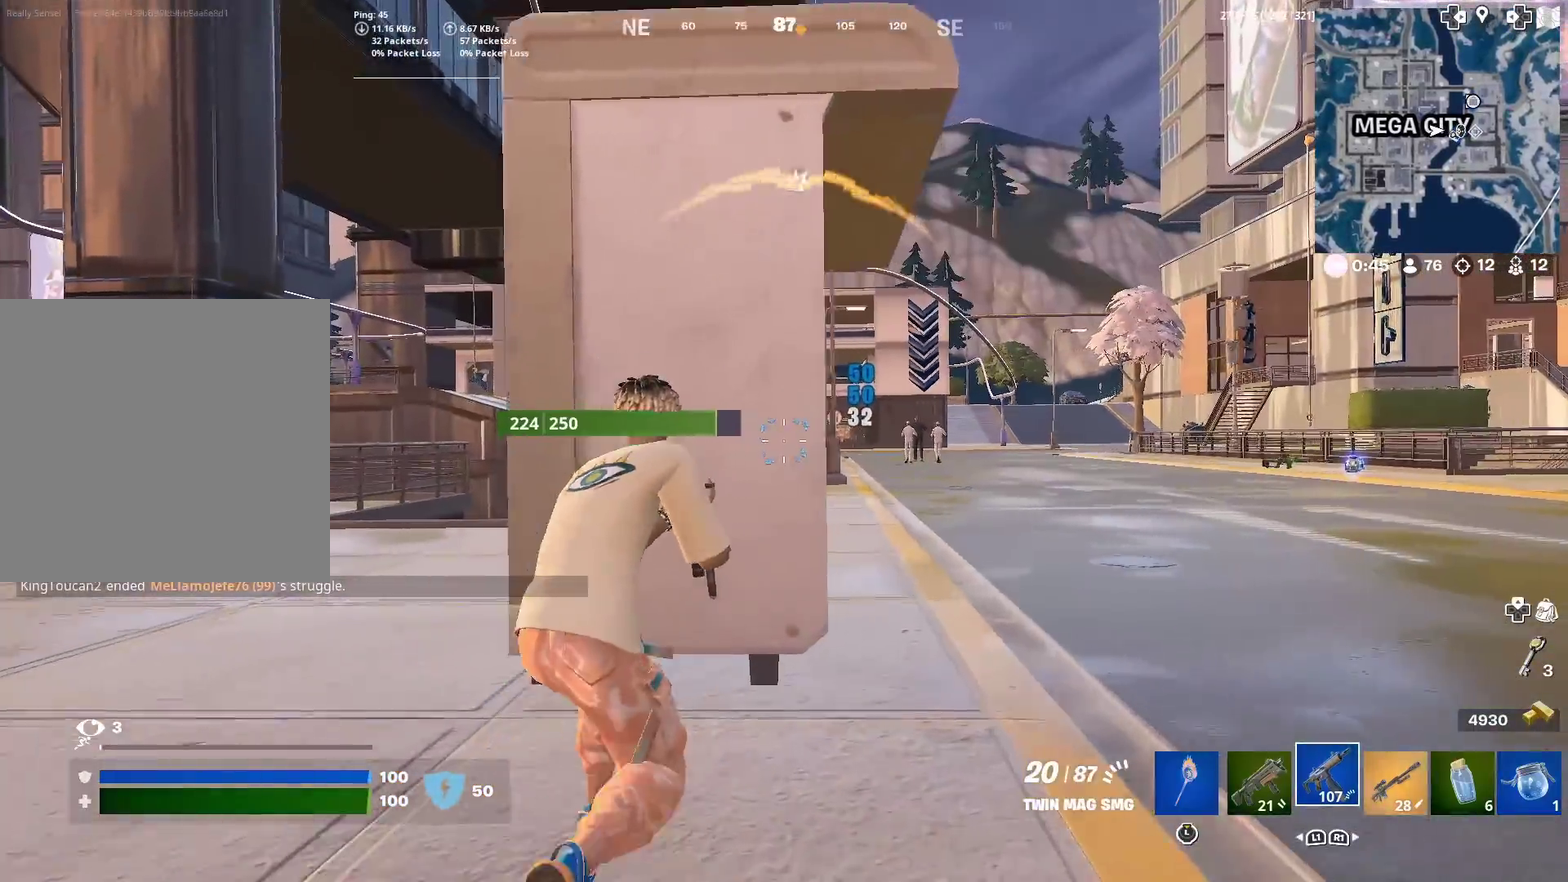
Gameplay with a controller (PlayStation layout); each line is a JSON object with the inputs held at the frame after it (dt_ms = milliseconds from this image to that frame). "events" lists button and stick changes between this image and that frame as [ms after this image, input, new state], when the widget could be followed in between. Not read: L1 L2 R1 TOUCHPAD.
{"dt_ms": 601, "buttons": [], "left_stick": "right", "right_stick": "right", "events": [[551, "right_stick", "right"]]}
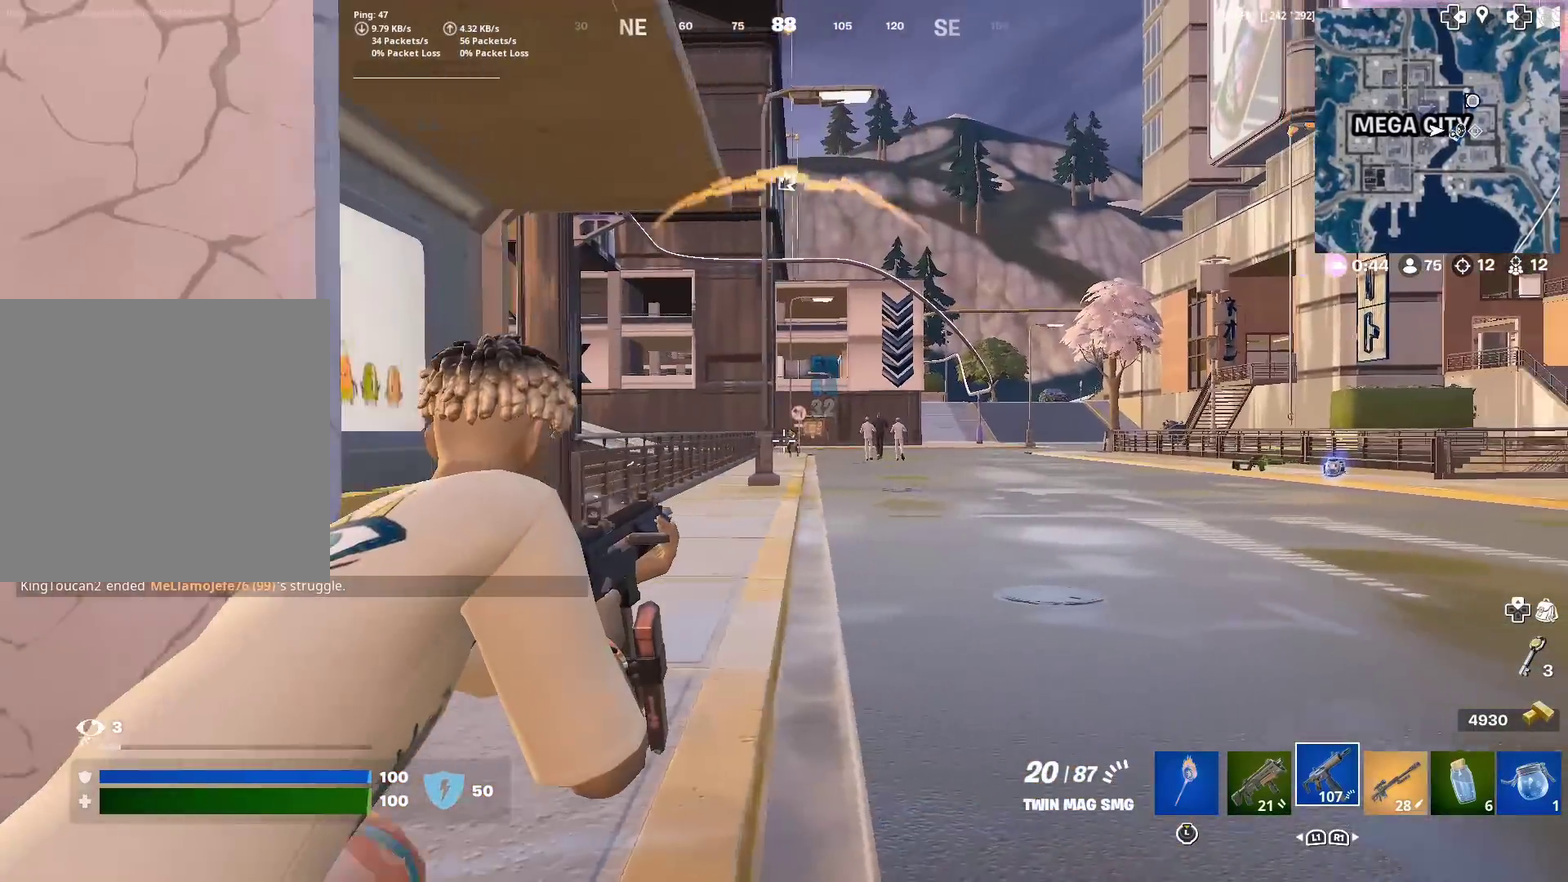
{"dt_ms": 300, "buttons": ["R2"], "left_stick": "up", "right_stick": "down"}
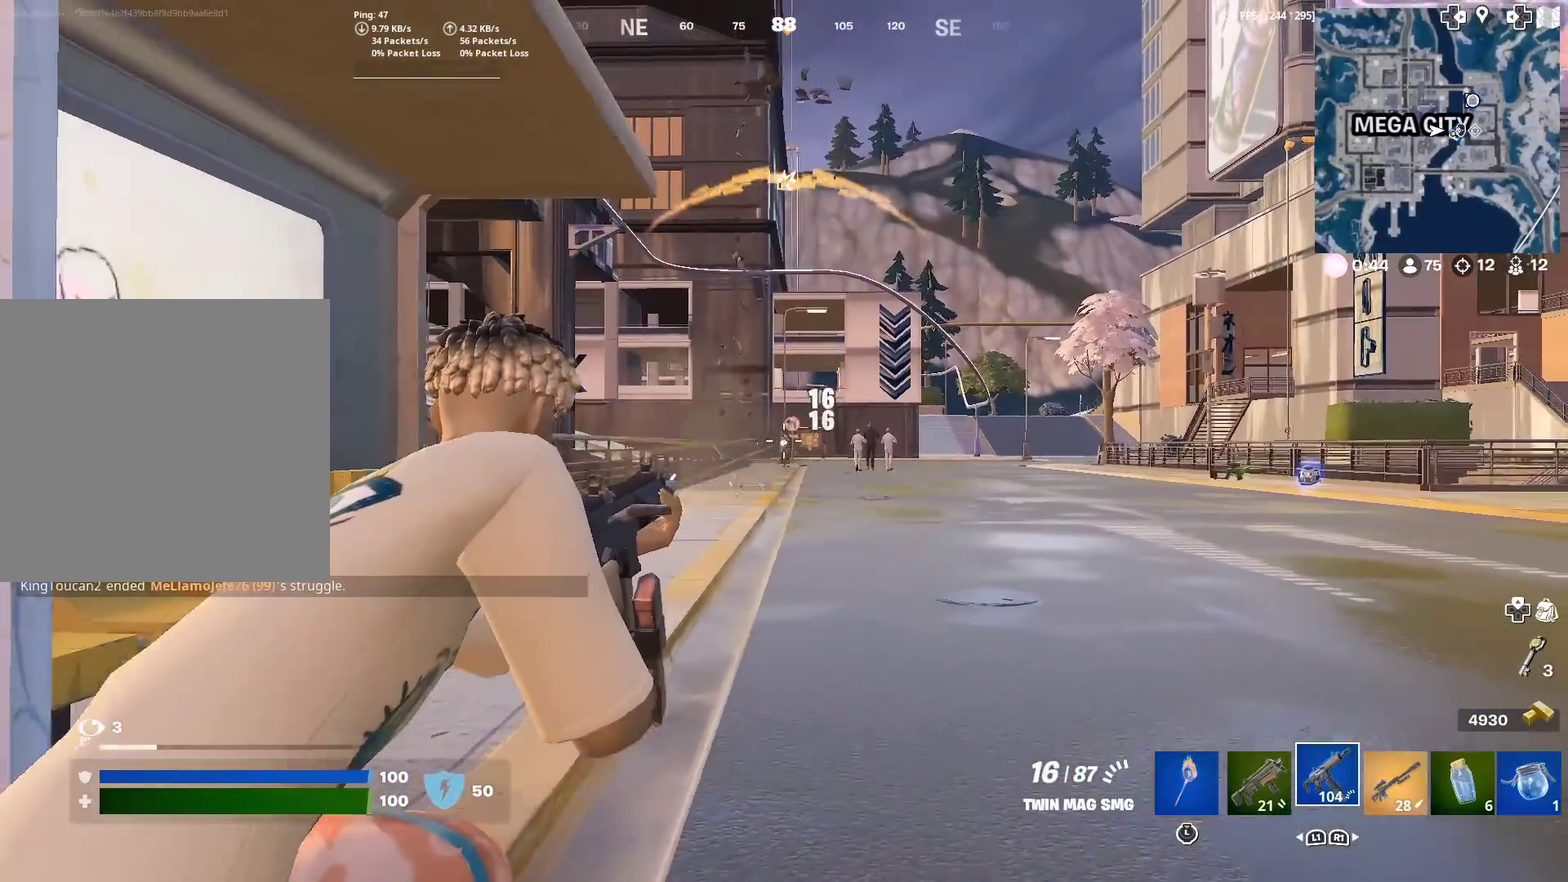
{"dt_ms": 701, "buttons": ["SQUARE"], "left_stick": "up", "right_stick": "center"}
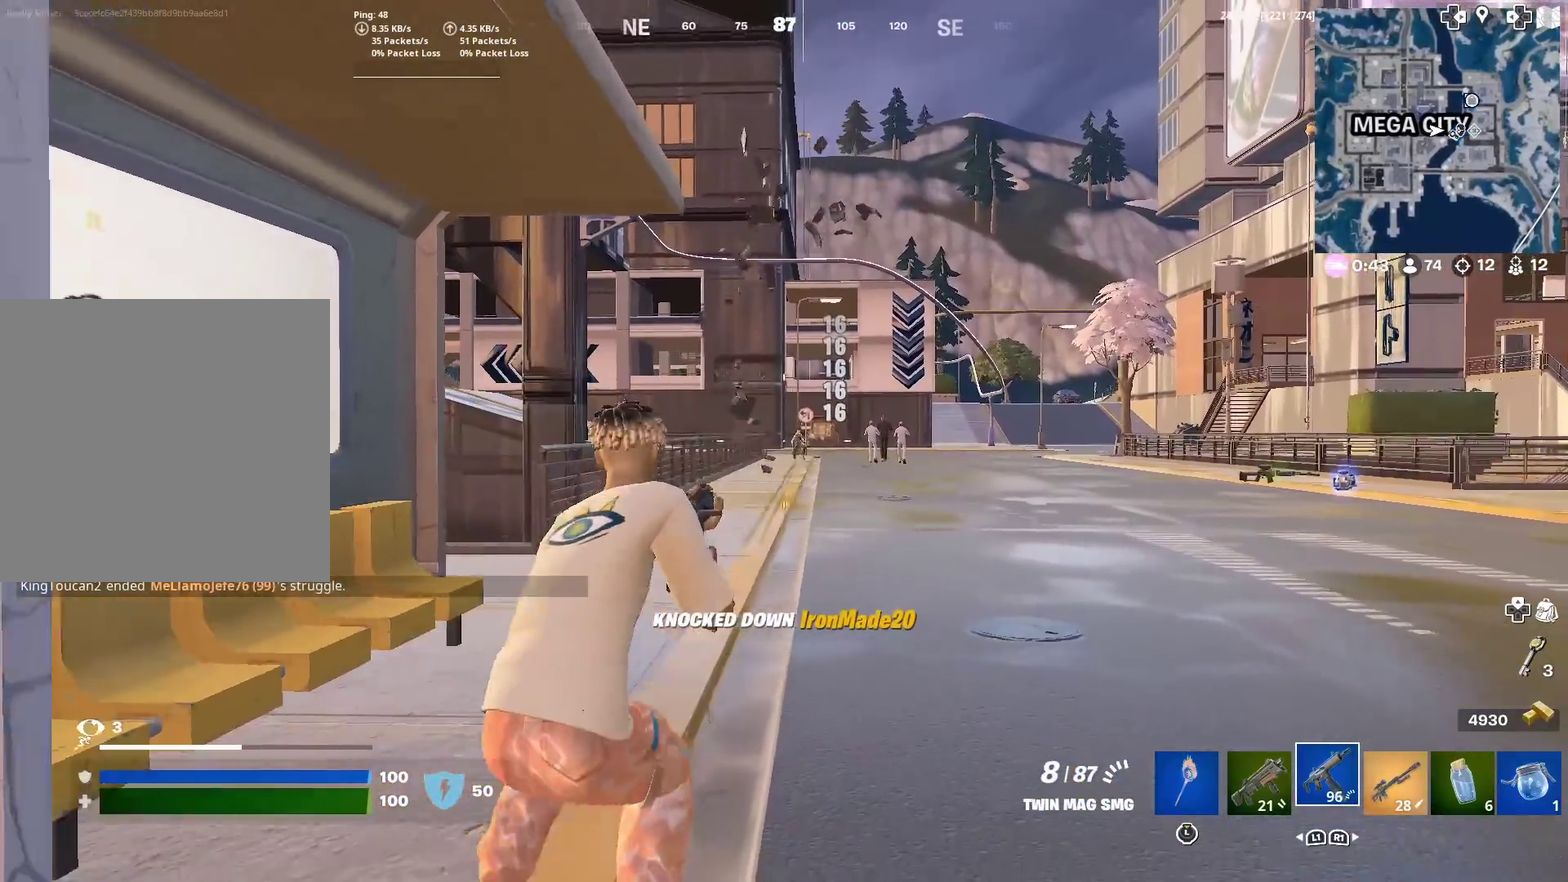
{"dt_ms": 300, "buttons": [], "left_stick": "up-right", "right_stick": "center", "events": [[100, "SQUARE", "up"], [167, "SQUARE", "down"], [250, "left_stick", "up-right"], [267, "SQUARE", "up"]]}